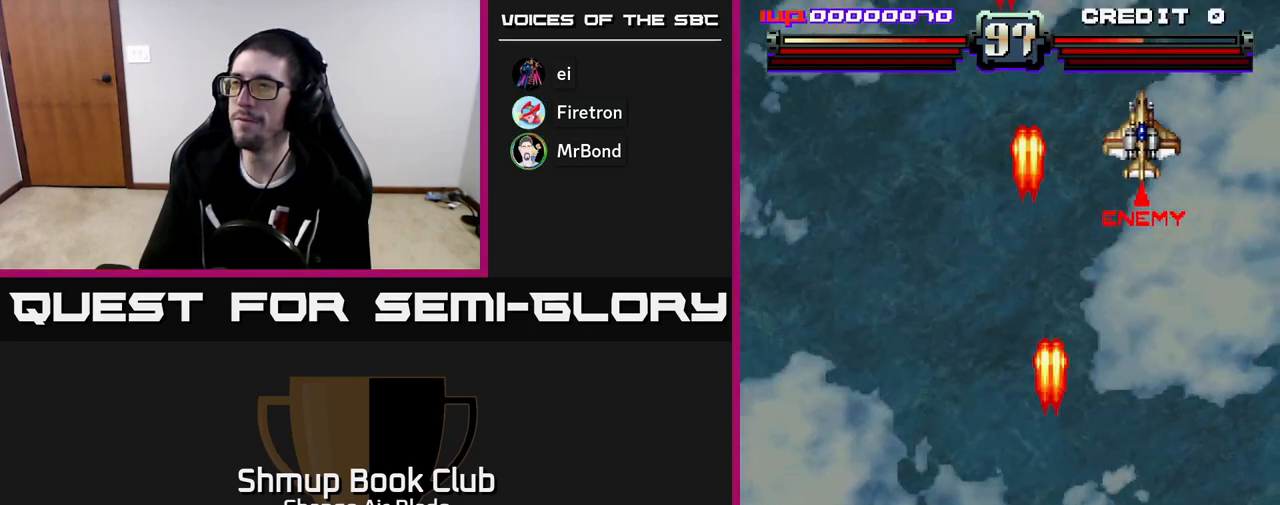
Gameplay with a controller (Xbox layout); each line is a JSON object with the inputs held at the frame after it. "events" lists button and stick changes between this image and that frame as [ms after this image, input, new state], when the widget could be followed in between.
{"buttons": ["A", "DPAD_LEFT"], "left_stick": "down", "right_stick": "center", "events": [[150, "DPAD_LEFT", "up"], [217, "DPAD_RIGHT", "down"], [450, "DPAD_RIGHT", "up"], [483, "DPAD_LEFT", "down"]]}
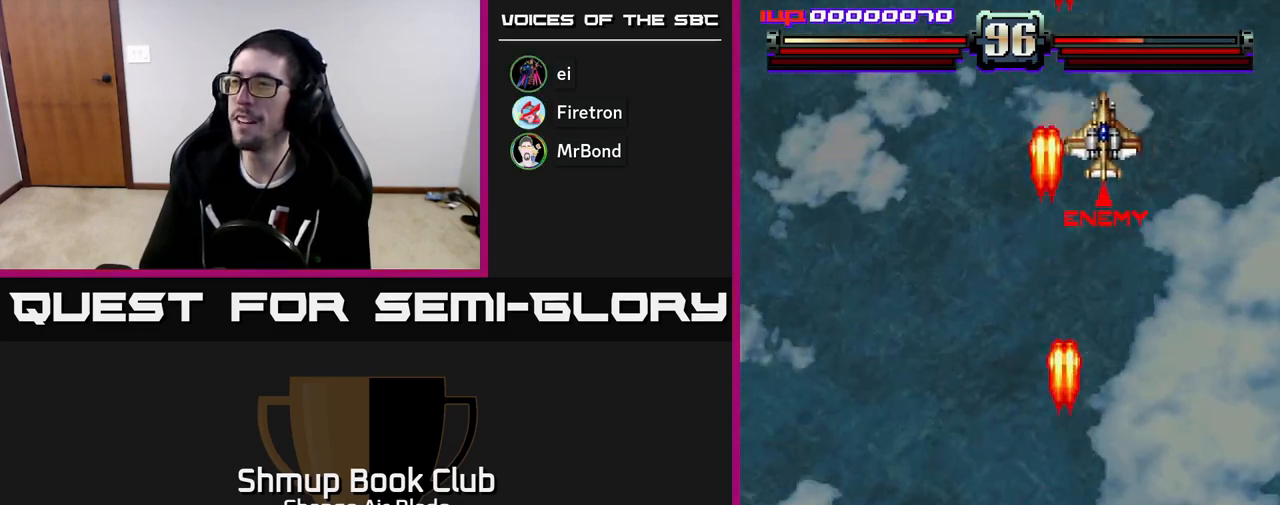
{"buttons": ["A"], "left_stick": "down", "right_stick": "center", "events": [[133, "DPAD_UP", "down"], [167, "DPAD_LEFT", "up"], [350, "DPAD_LEFT", "down"], [433, "DPAD_UP", "up"], [483, "DPAD_LEFT", "up"]]}
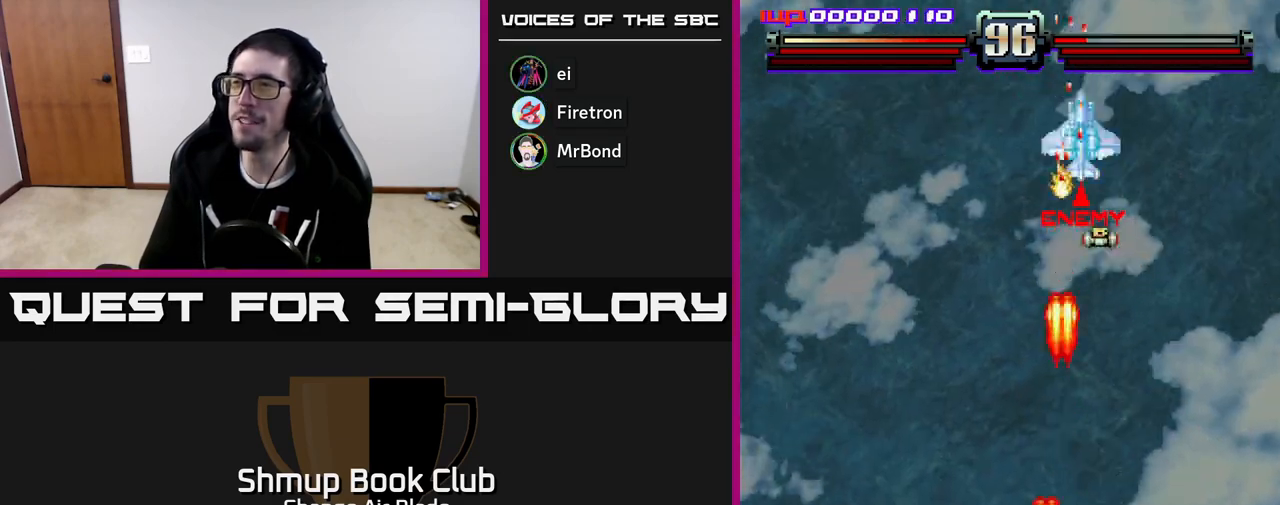
{"buttons": ["A", "DPAD_RIGHT"], "left_stick": "down", "right_stick": "center", "events": [[17, "DPAD_RIGHT", "down"], [100, "DPAD_DOWN", "down"], [250, "DPAD_RIGHT", "up"], [367, "DPAD_RIGHT", "down"], [417, "DPAD_DOWN", "up"]]}
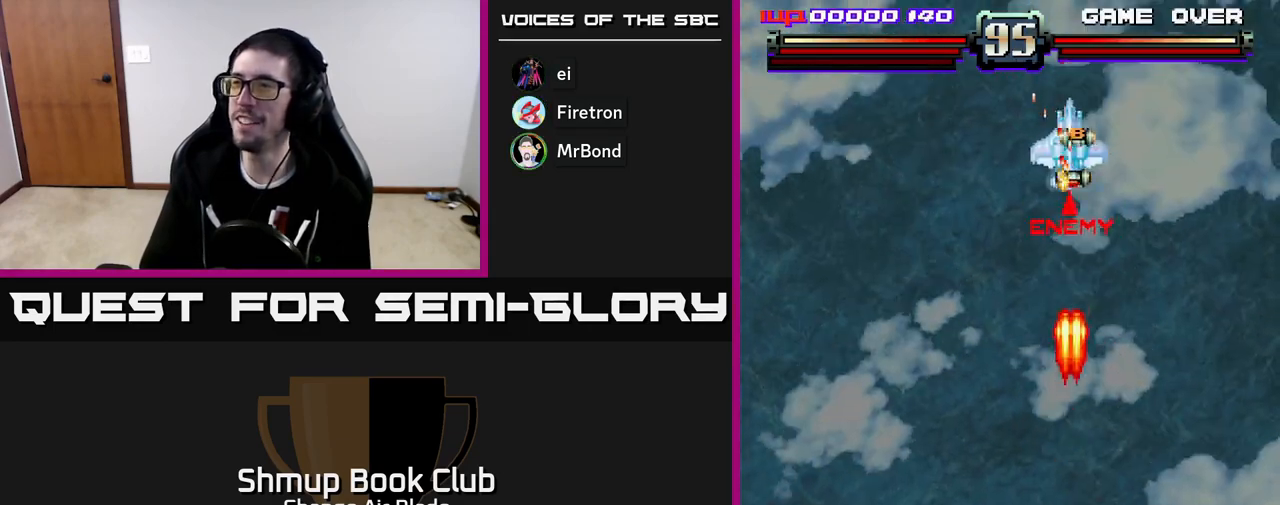
{"buttons": ["DPAD_UP"], "left_stick": "down", "right_stick": "center", "events": [[17, "DPAD_UP", "down"], [33, "DPAD_RIGHT", "up"], [83, "DPAD_LEFT", "down"], [233, "DPAD_LEFT", "up"], [300, "DPAD_LEFT", "down"], [483, "DPAD_LEFT", "up"], [500, "A", "up"]]}
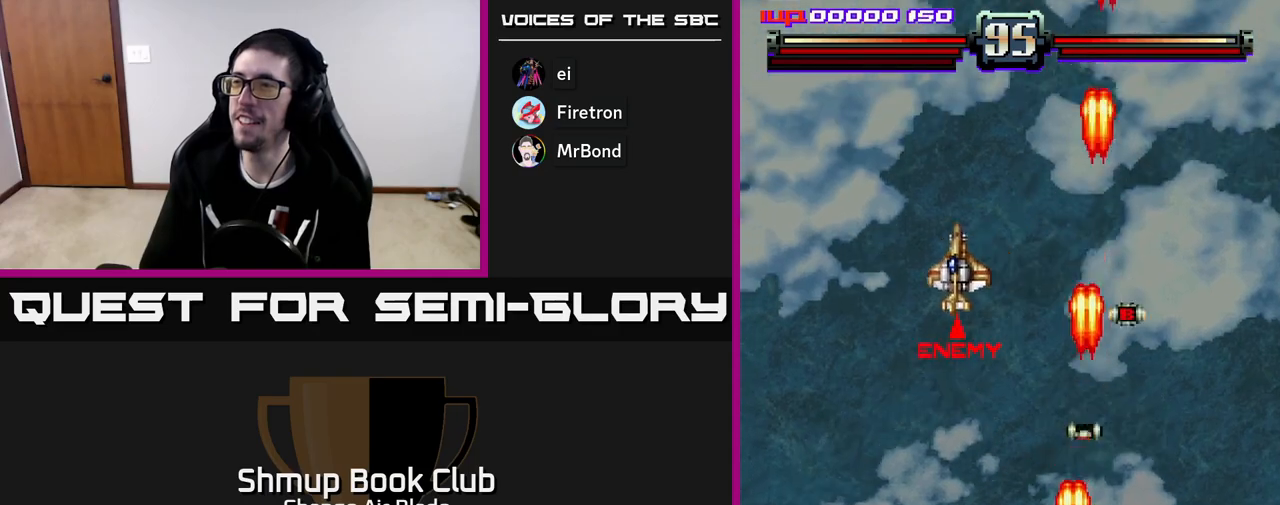
{"buttons": ["A", "DPAD_DOWN", "DPAD_LEFT"], "left_stick": "down", "right_stick": "center", "events": [[17, "DPAD_RIGHT", "down"], [133, "DPAD_RIGHT", "up"], [233, "A", "down"], [233, "DPAD_UP", "up"], [250, "DPAD_RIGHT", "down"], [300, "DPAD_DOWN", "down"], [383, "DPAD_RIGHT", "up"], [433, "DPAD_LEFT", "down"]]}
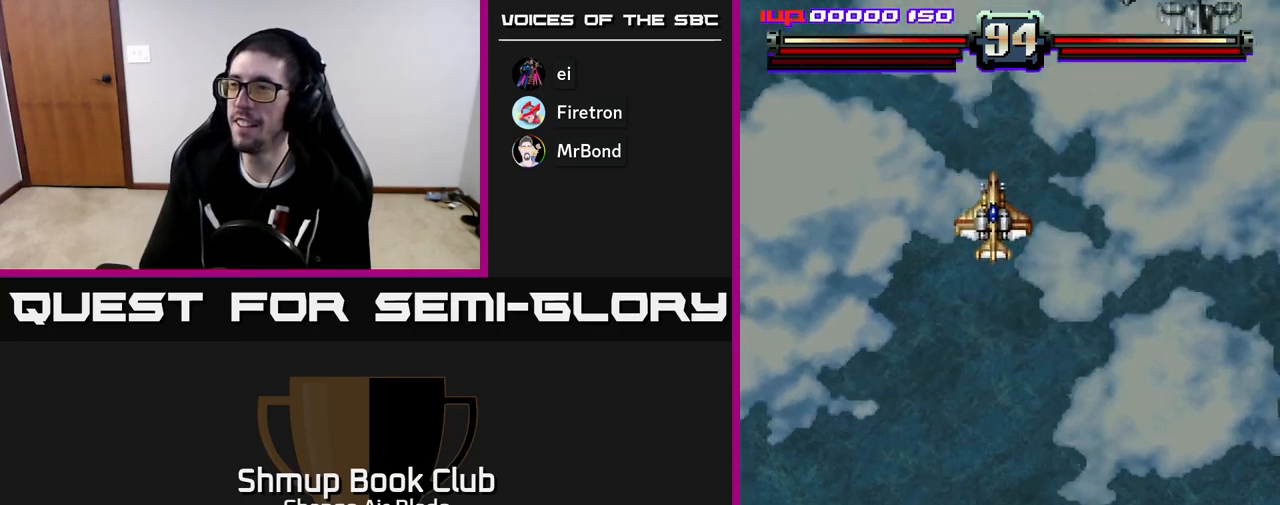
{"buttons": ["A", "DPAD_LEFT"], "left_stick": "down", "right_stick": "center", "events": [[83, "DPAD_DOWN", "up"]]}
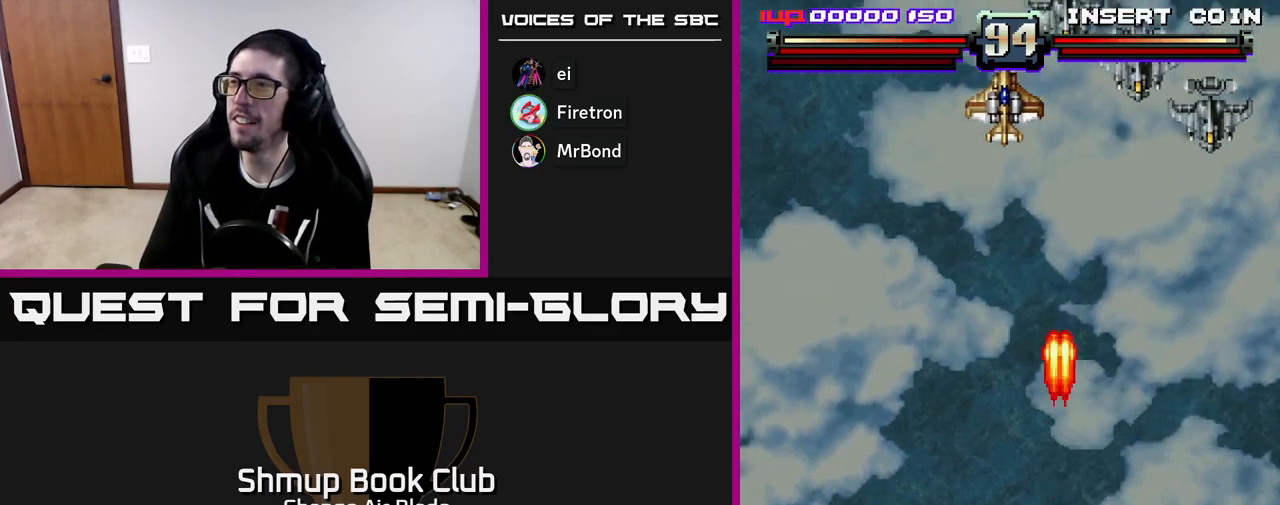
{"buttons": ["A", "DPAD_RIGHT"], "left_stick": "down", "right_stick": "center", "events": [[17, "DPAD_UP", "down"], [117, "DPAD_LEFT", "up"], [150, "DPAD_UP", "up"], [167, "DPAD_RIGHT", "down"]]}
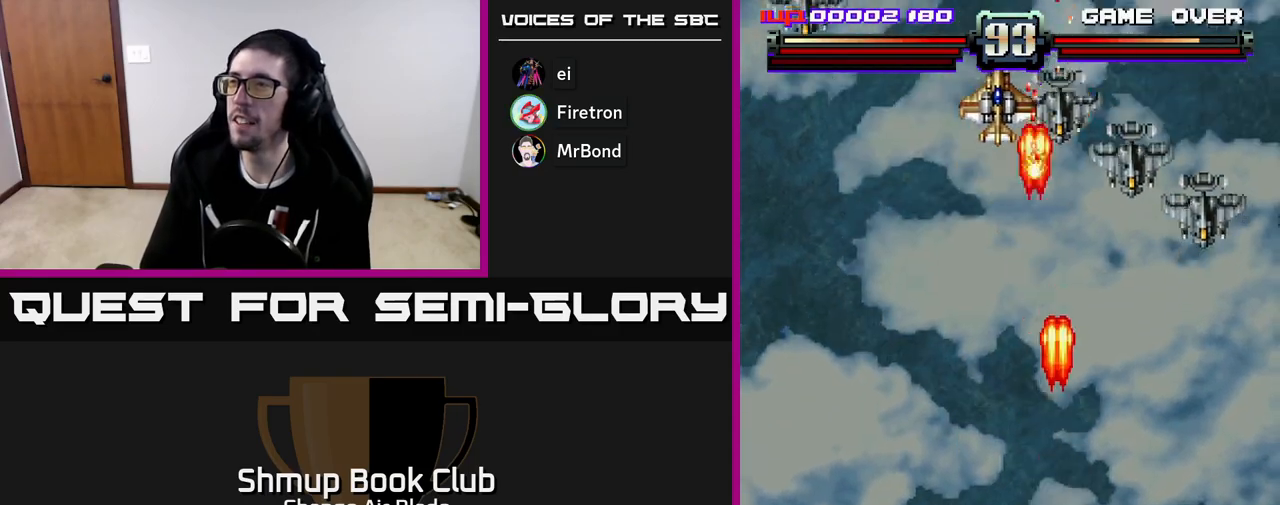
{"buttons": ["A", "DPAD_RIGHT"], "left_stick": "down", "right_stick": "center", "events": []}
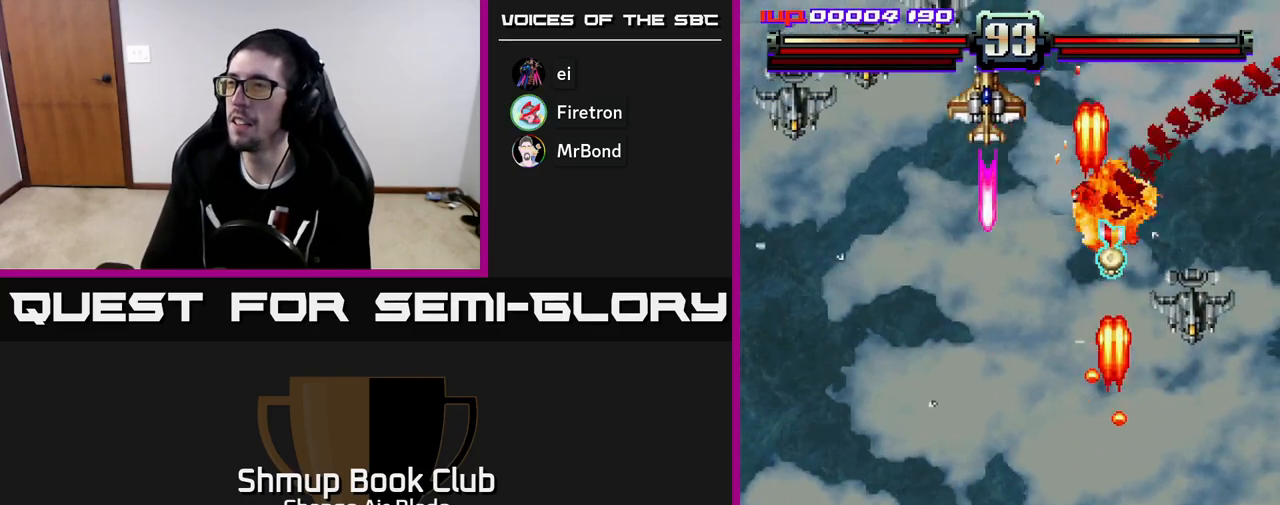
{"buttons": ["DPAD_UP", "DPAD_LEFT"], "left_stick": "down", "right_stick": "center", "events": [[333, "DPAD_RIGHT", "up"], [350, "DPAD_UP", "down"], [367, "DPAD_LEFT", "down"], [383, "A", "up"]]}
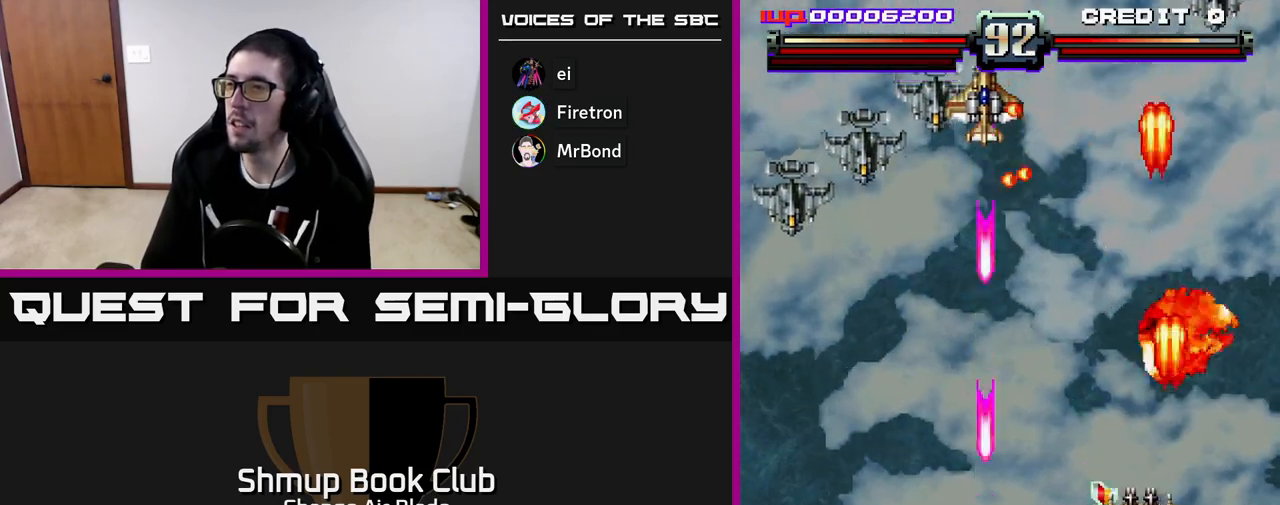
{"buttons": ["A", "DPAD_DOWN"], "left_stick": "down", "right_stick": "center", "events": [[150, "DPAD_LEFT", "up"], [250, "A", "down"], [250, "DPAD_UP", "up"], [283, "DPAD_DOWN", "down"], [283, "DPAD_RIGHT", "down"], [400, "DPAD_RIGHT", "up"]]}
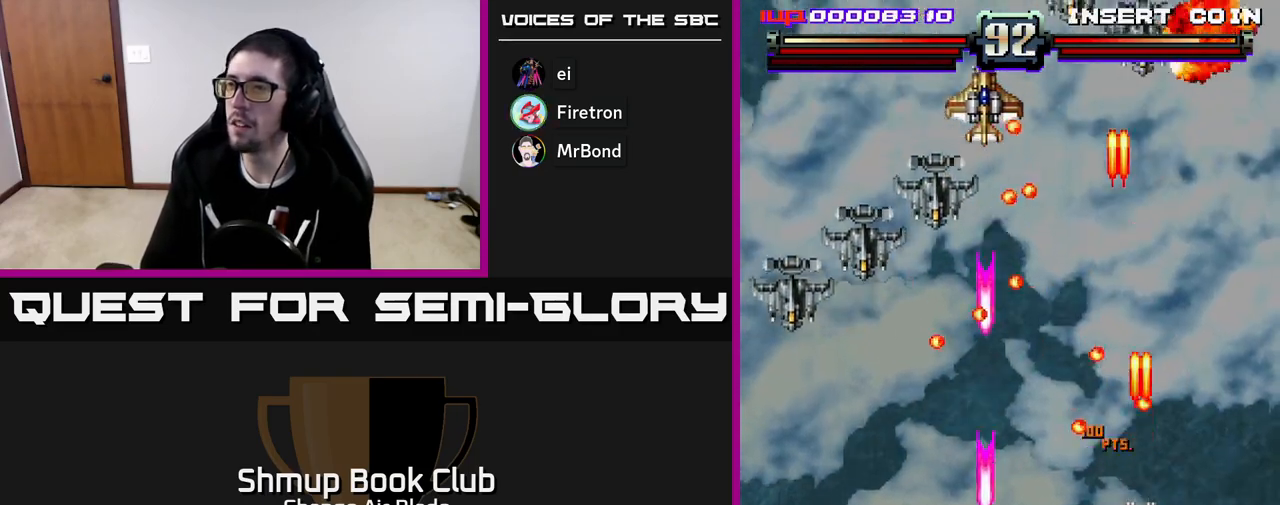
{"buttons": ["DPAD_DOWN", "DPAD_LEFT"], "left_stick": "down", "right_stick": "center", "events": [[117, "DPAD_LEFT", "down"], [417, "A", "up"]]}
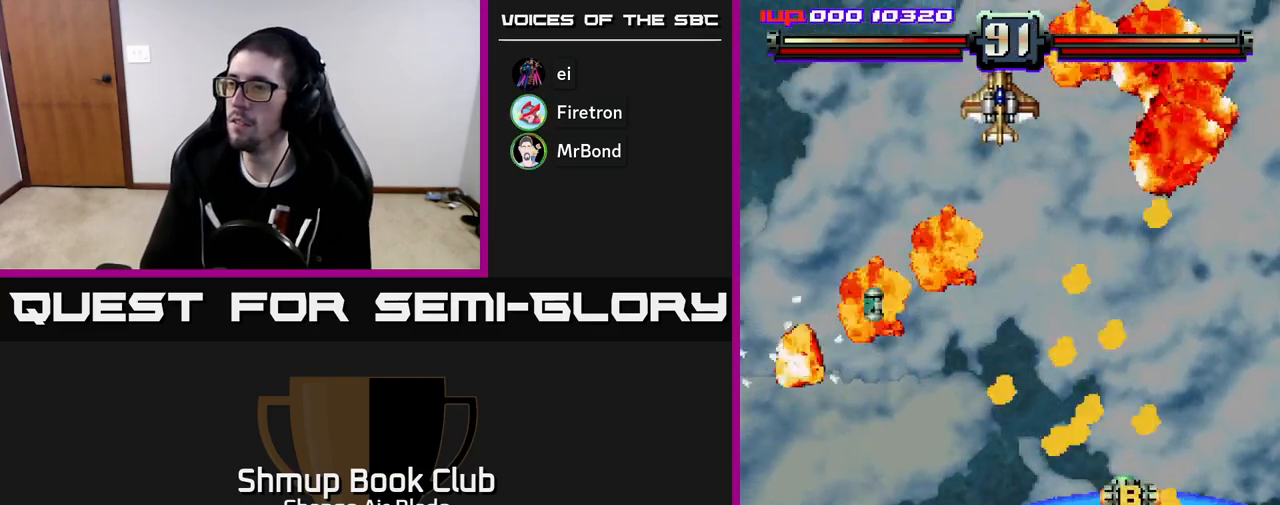
{"buttons": ["A", "DPAD_LEFT"], "left_stick": "down", "right_stick": "center", "events": [[183, "A", "down"], [367, "DPAD_DOWN", "up"]]}
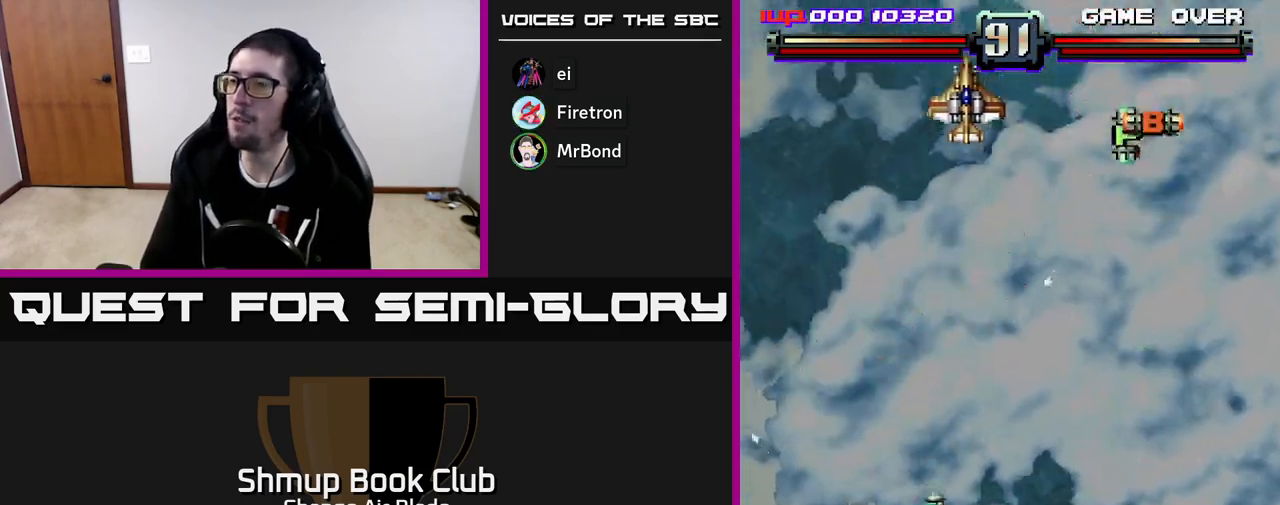
{"buttons": ["A", "DPAD_DOWN", "DPAD_RIGHT"], "left_stick": "down", "right_stick": "center", "events": [[17, "DPAD_UP", "down"], [67, "DPAD_LEFT", "up"], [200, "DPAD_UP", "up"], [217, "DPAD_RIGHT", "down"], [267, "DPAD_RIGHT", "up"], [333, "DPAD_LEFT", "down"], [383, "DPAD_LEFT", "up"], [400, "DPAD_DOWN", "down"], [417, "DPAD_RIGHT", "down"]]}
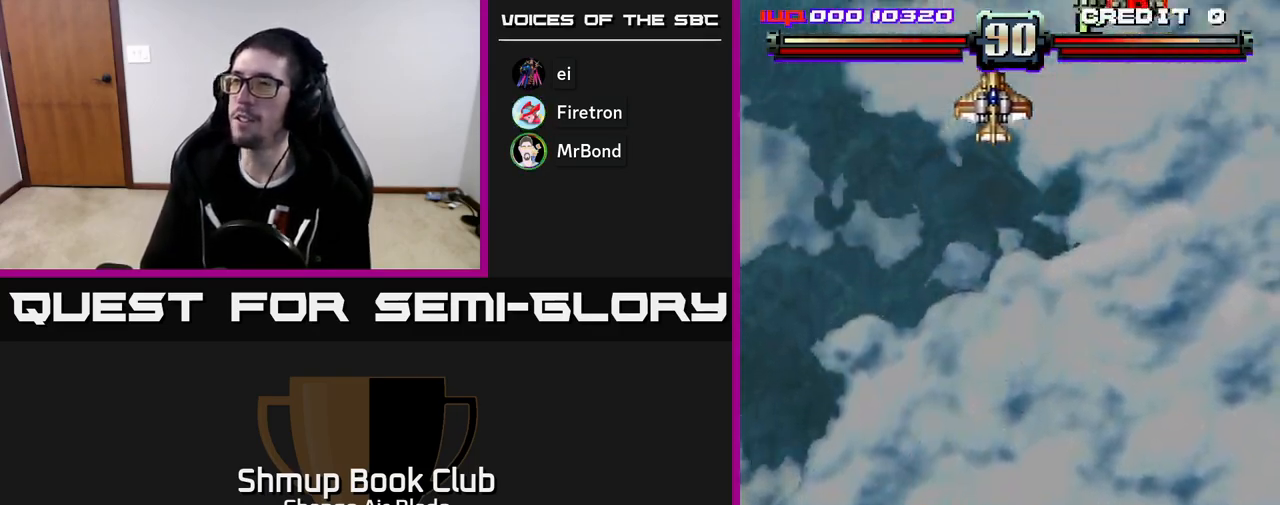
{"buttons": ["A", "DPAD_RIGHT"], "left_stick": "down", "right_stick": "center", "events": [[67, "DPAD_DOWN", "up"]]}
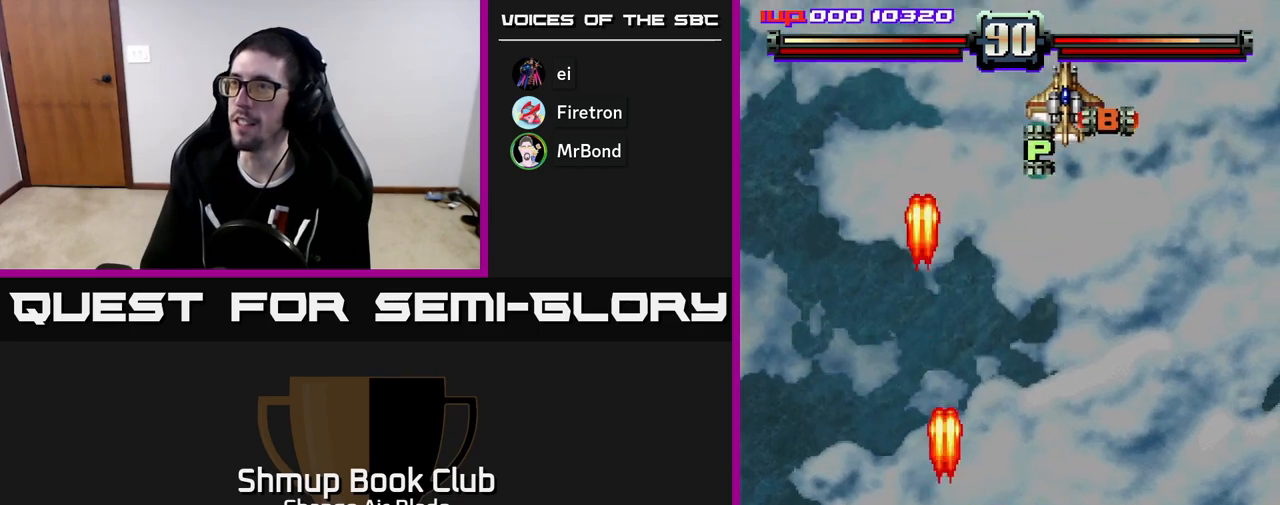
{"buttons": ["DPAD_RIGHT"], "left_stick": "down", "right_stick": "center", "events": [[167, "DPAD_UP", "down"], [183, "DPAD_RIGHT", "up"], [267, "A", "up"], [367, "DPAD_RIGHT", "down"], [400, "DPAD_UP", "up"]]}
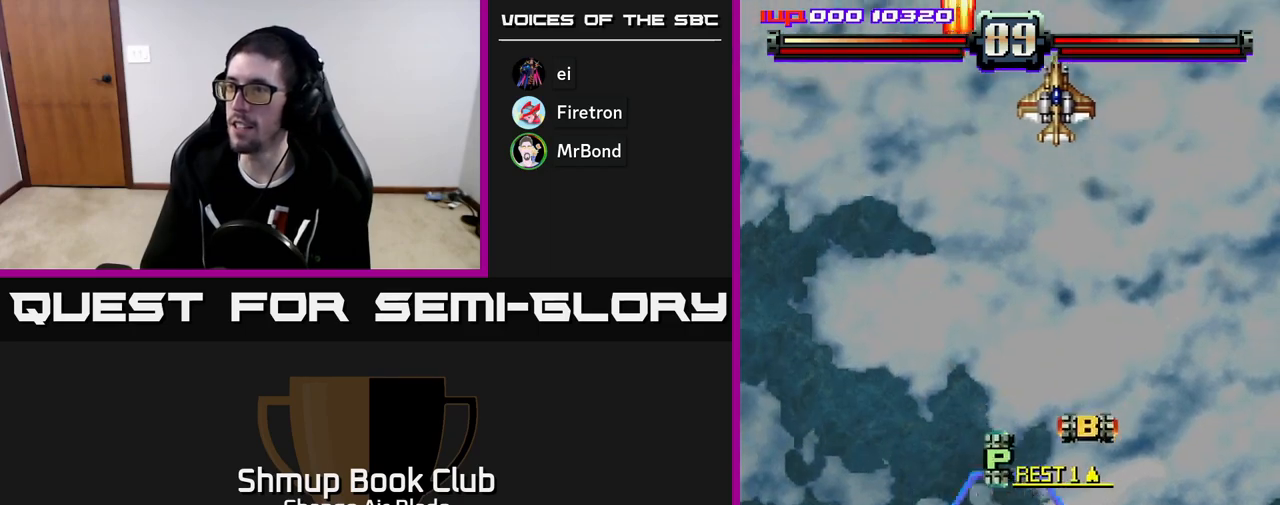
{"buttons": ["A", "DPAD_DOWN", "DPAD_RIGHT"], "left_stick": "down", "right_stick": "center", "events": [[117, "DPAD_DOWN", "down"], [150, "DPAD_RIGHT", "up"], [217, "A", "down"], [300, "DPAD_LEFT", "down"], [433, "DPAD_LEFT", "up"], [450, "DPAD_RIGHT", "down"]]}
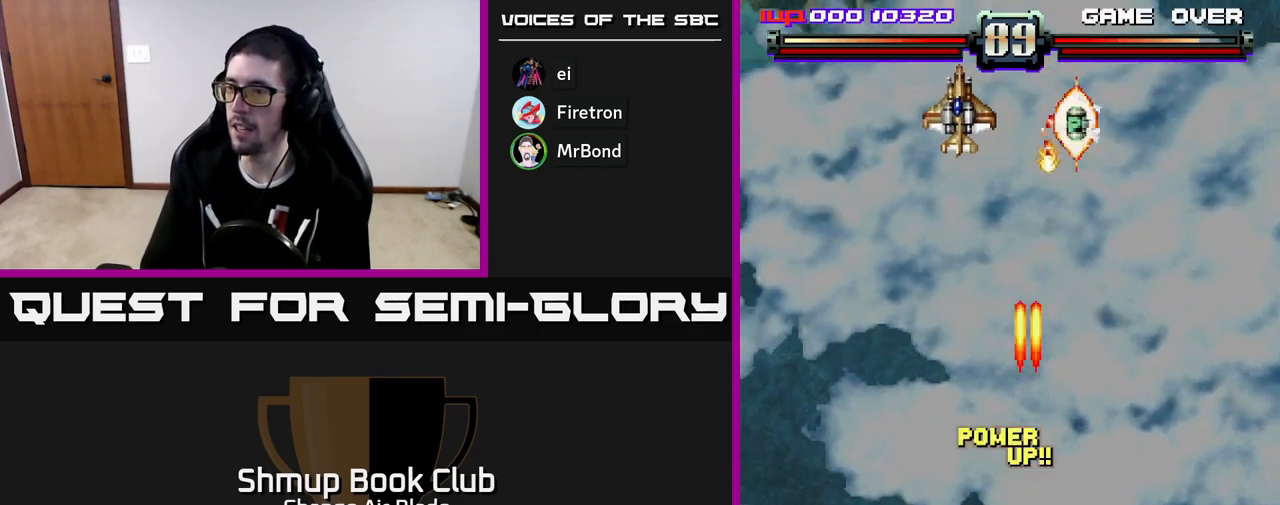
{"buttons": ["A", "DPAD_UP", "DPAD_LEFT"], "left_stick": "down", "right_stick": "center", "events": [[33, "DPAD_RIGHT", "up"], [67, "DPAD_LEFT", "down"], [100, "DPAD_DOWN", "up"], [267, "DPAD_UP", "down"], [300, "DPAD_LEFT", "up"], [383, "DPAD_LEFT", "down"]]}
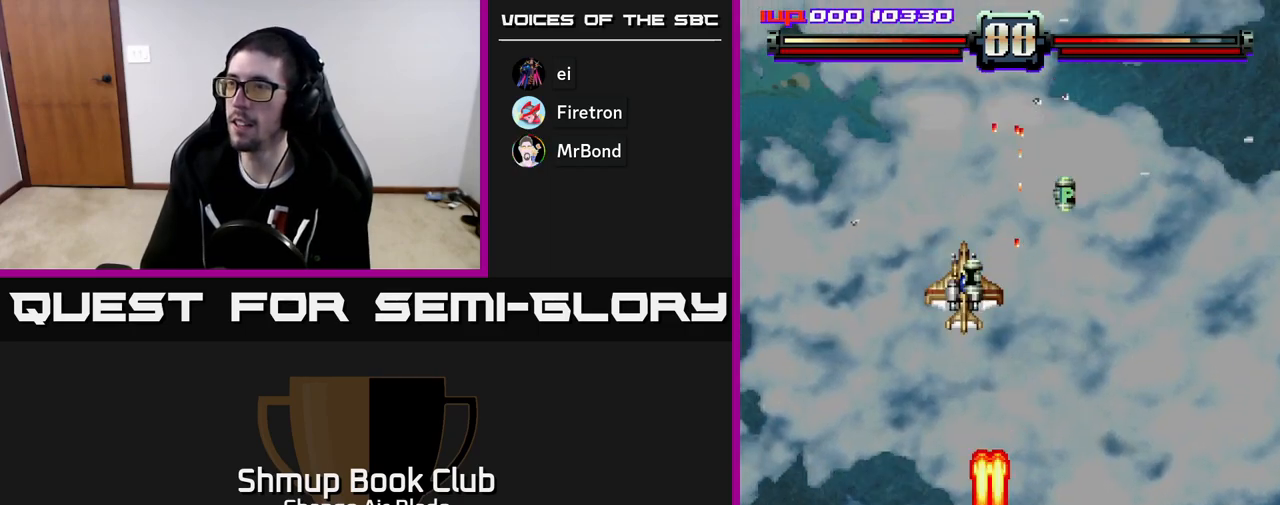
{"buttons": ["A"], "left_stick": "down", "right_stick": "center", "events": [[83, "DPAD_LEFT", "up"], [133, "DPAD_UP", "up"]]}
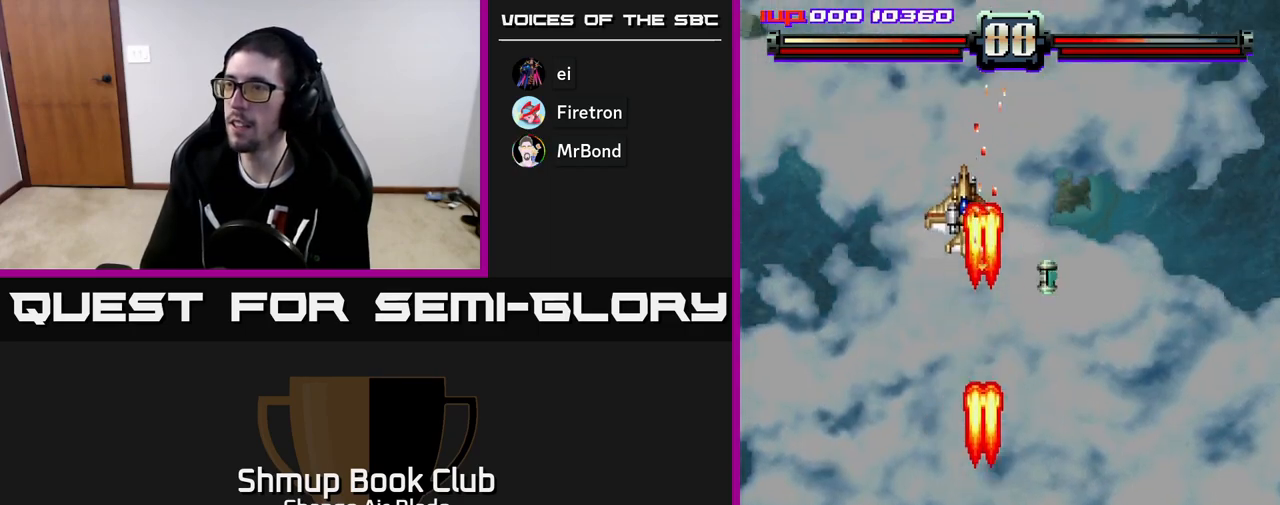
{"buttons": ["A"], "left_stick": "down", "right_stick": "center", "events": []}
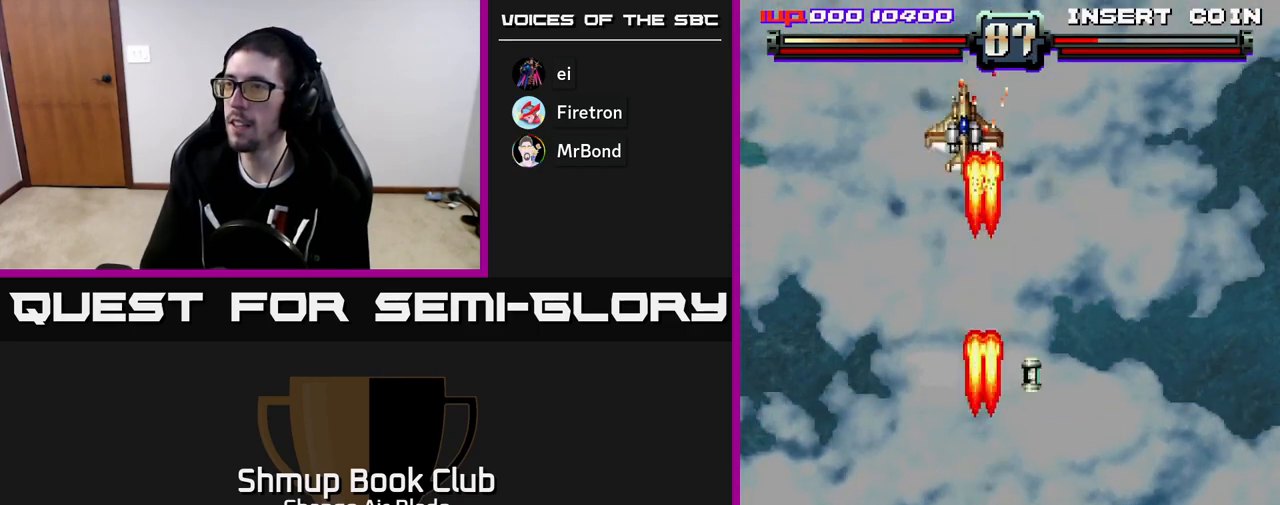
{"buttons": ["A"], "left_stick": "down", "right_stick": "center", "events": []}
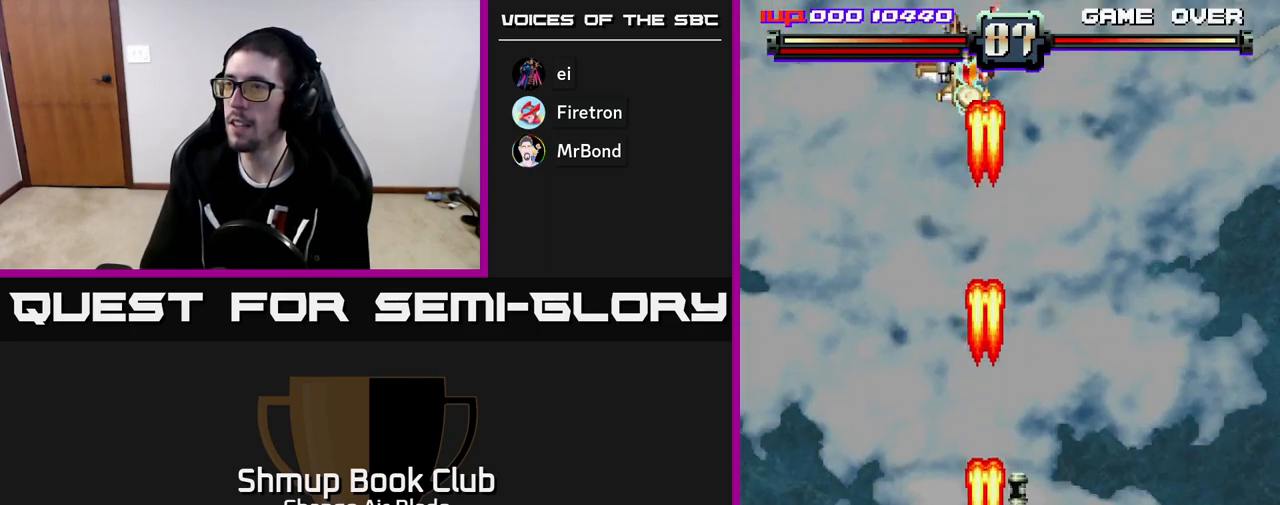
{"buttons": ["A", "DPAD_LEFT"], "left_stick": "down", "right_stick": "center", "events": [[433, "DPAD_LEFT", "down"]]}
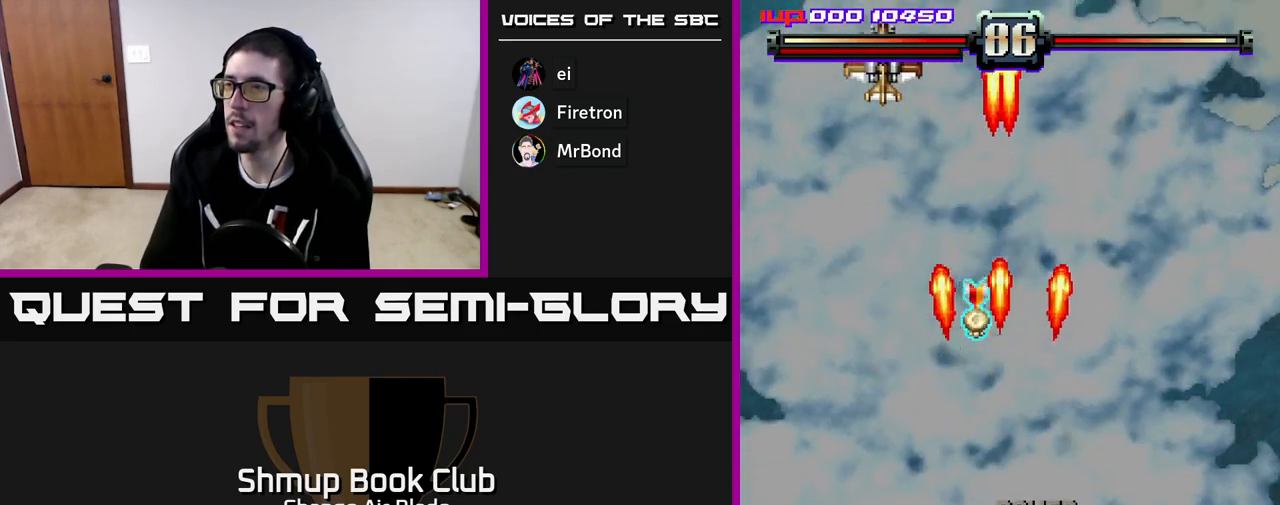
{"buttons": ["A", "DPAD_LEFT"], "left_stick": "down", "right_stick": "center", "events": [[83, "DPAD_UP", "down"], [117, "DPAD_LEFT", "up"], [367, "DPAD_LEFT", "down"], [433, "DPAD_UP", "up"]]}
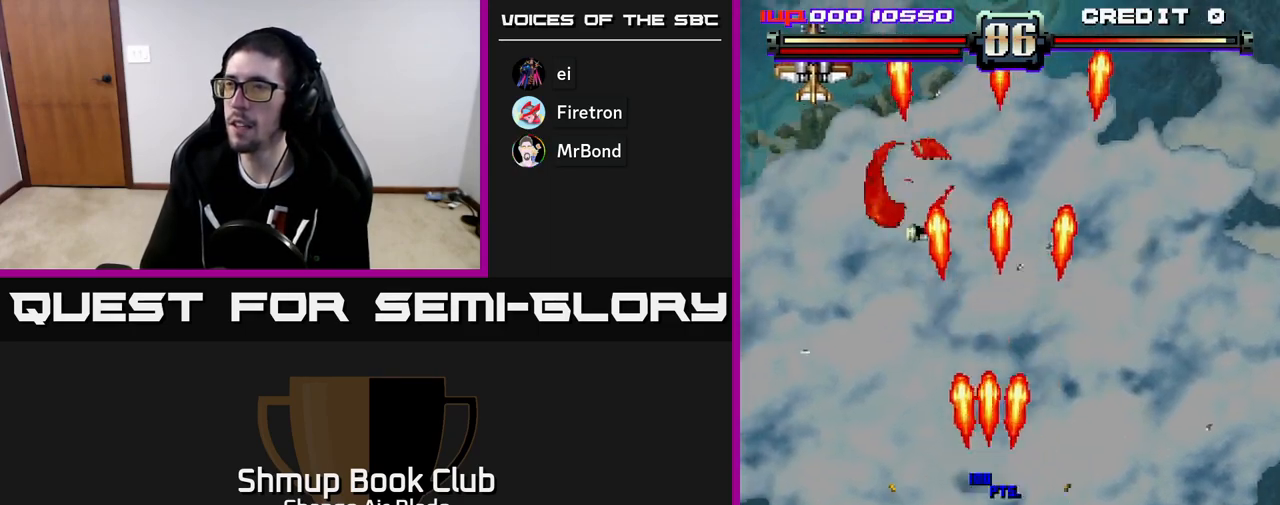
{"buttons": ["A", "DPAD_UP"], "left_stick": "down", "right_stick": "center", "events": [[83, "DPAD_UP", "down"], [400, "DPAD_LEFT", "up"]]}
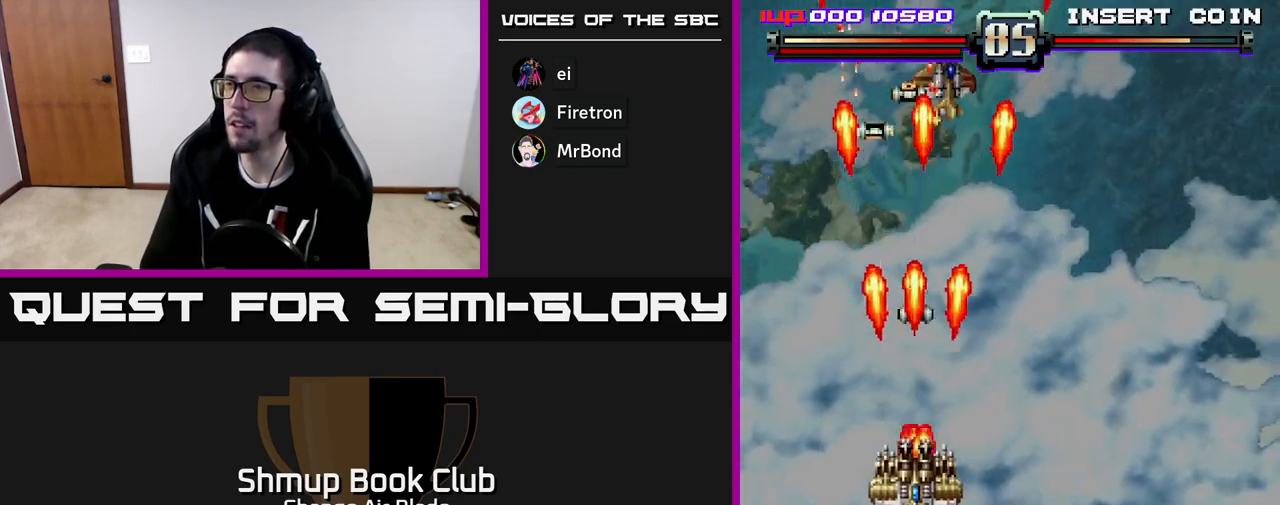
{"buttons": ["A", "DPAD_UP"], "left_stick": "down", "right_stick": "center", "events": [[217, "DPAD_LEFT", "down"], [317, "DPAD_LEFT", "up"]]}
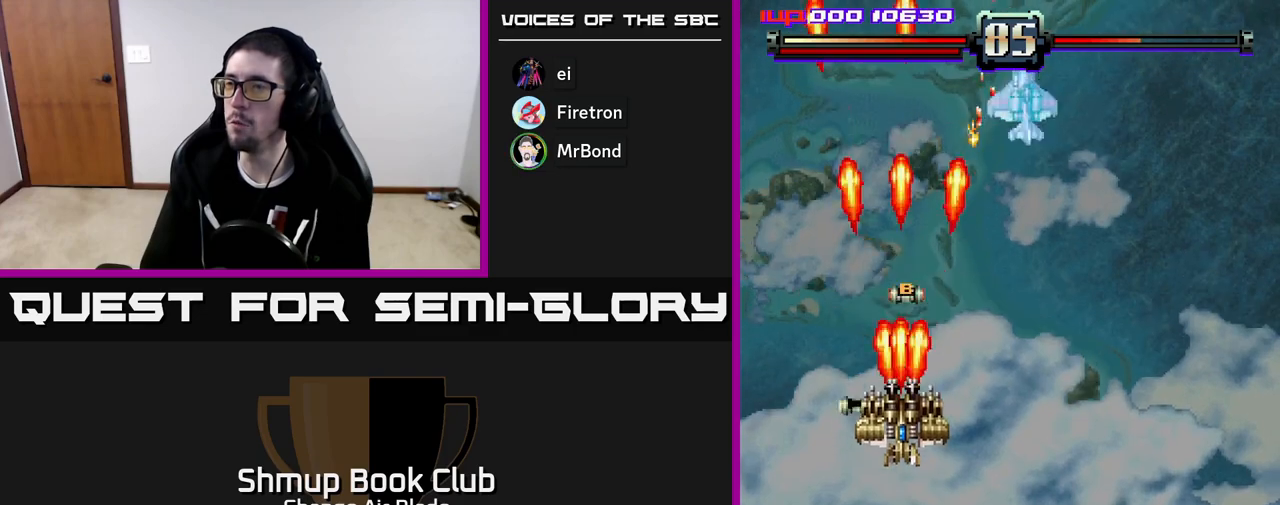
{"buttons": ["A", "DPAD_DOWN", "DPAD_RIGHT"], "left_stick": "down", "right_stick": "center", "events": [[183, "DPAD_UP", "up"], [200, "DPAD_RIGHT", "down"], [283, "DPAD_DOWN", "down"]]}
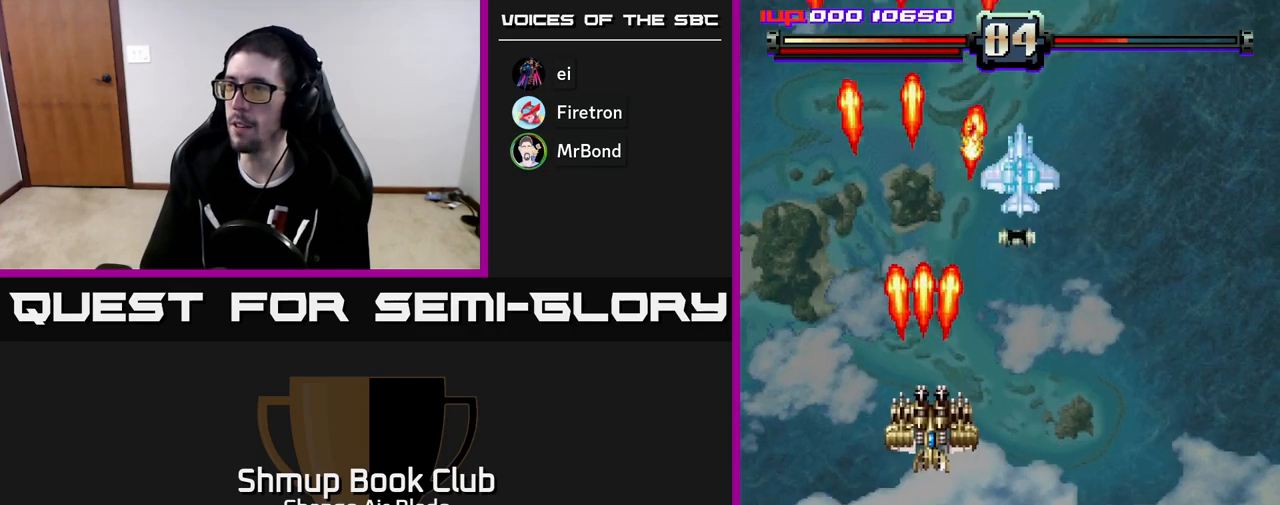
{"buttons": ["A", "DPAD_DOWN", "DPAD_RIGHT"], "left_stick": "down", "right_stick": "center", "events": []}
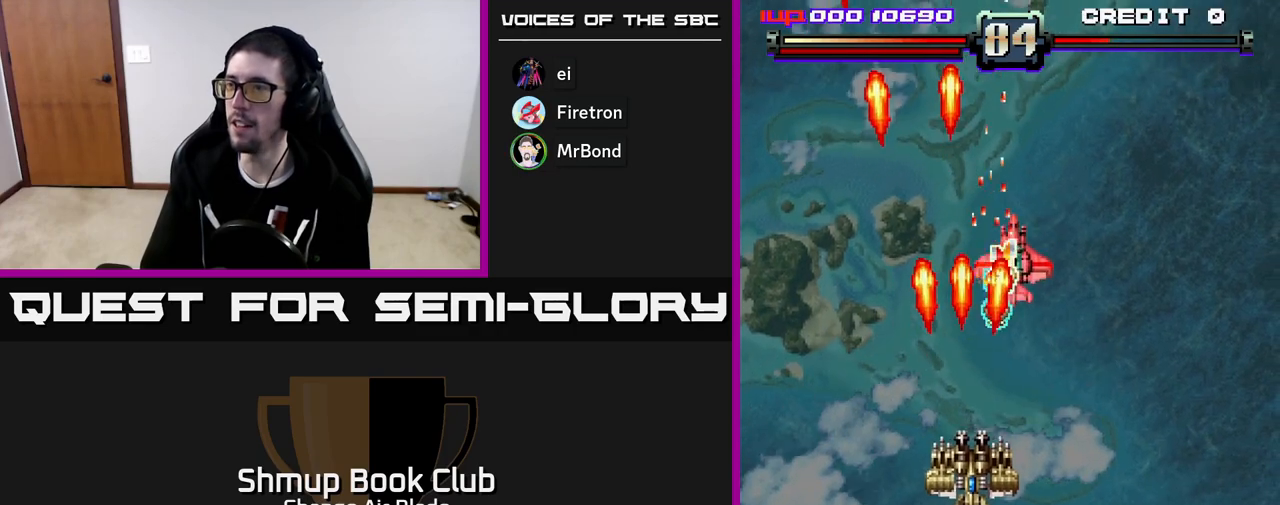
{"buttons": ["A", "DPAD_DOWN"], "left_stick": "down", "right_stick": "center", "events": [[183, "DPAD_RIGHT", "up"], [433, "DPAD_RIGHT", "down"], [500, "DPAD_RIGHT", "up"]]}
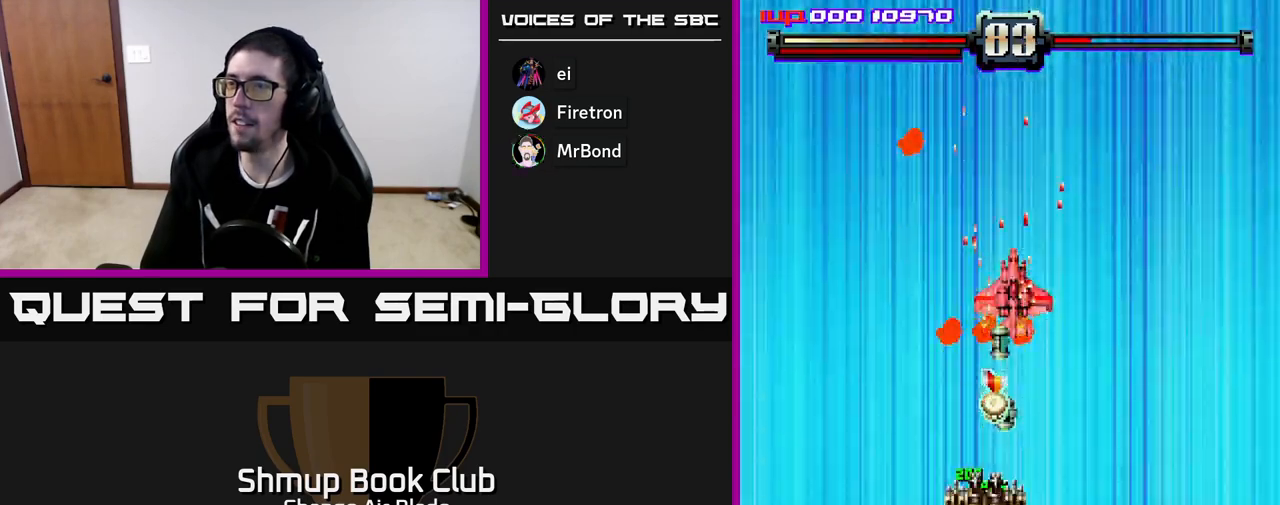
{"buttons": ["A"], "left_stick": "down", "right_stick": "center", "events": [[33, "DPAD_DOWN", "up"], [50, "DPAD_LEFT", "down"], [100, "DPAD_LEFT", "up"], [117, "DPAD_DOWN", "down"], [150, "DPAD_RIGHT", "down"], [283, "DPAD_DOWN", "up"], [283, "DPAD_RIGHT", "up"]]}